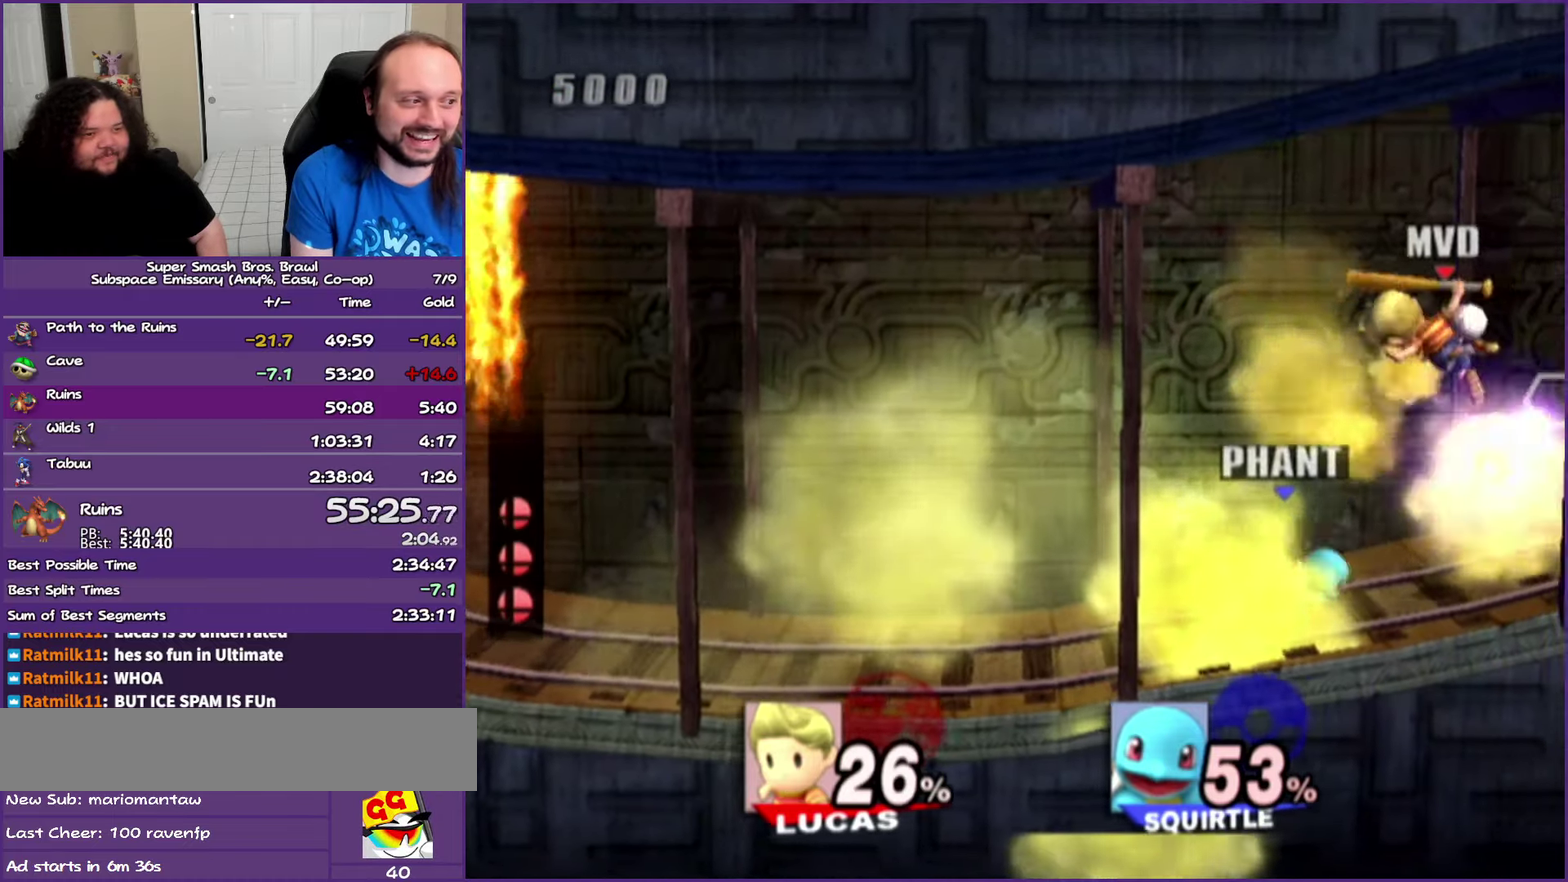
Gameplay with a controller (Nintendo layout); each line is a JSON object with the inputs held at the frame after it. "events" lists button and stick changes between this image and that frame as [ms after this image, input, new state], when the widget could be followed in between. Not read: L3 R3 right_stick.
{"buttons": [], "left_stick": "right", "events": [[83, "left_stick", "center"], [467, "left_stick", "right"]]}
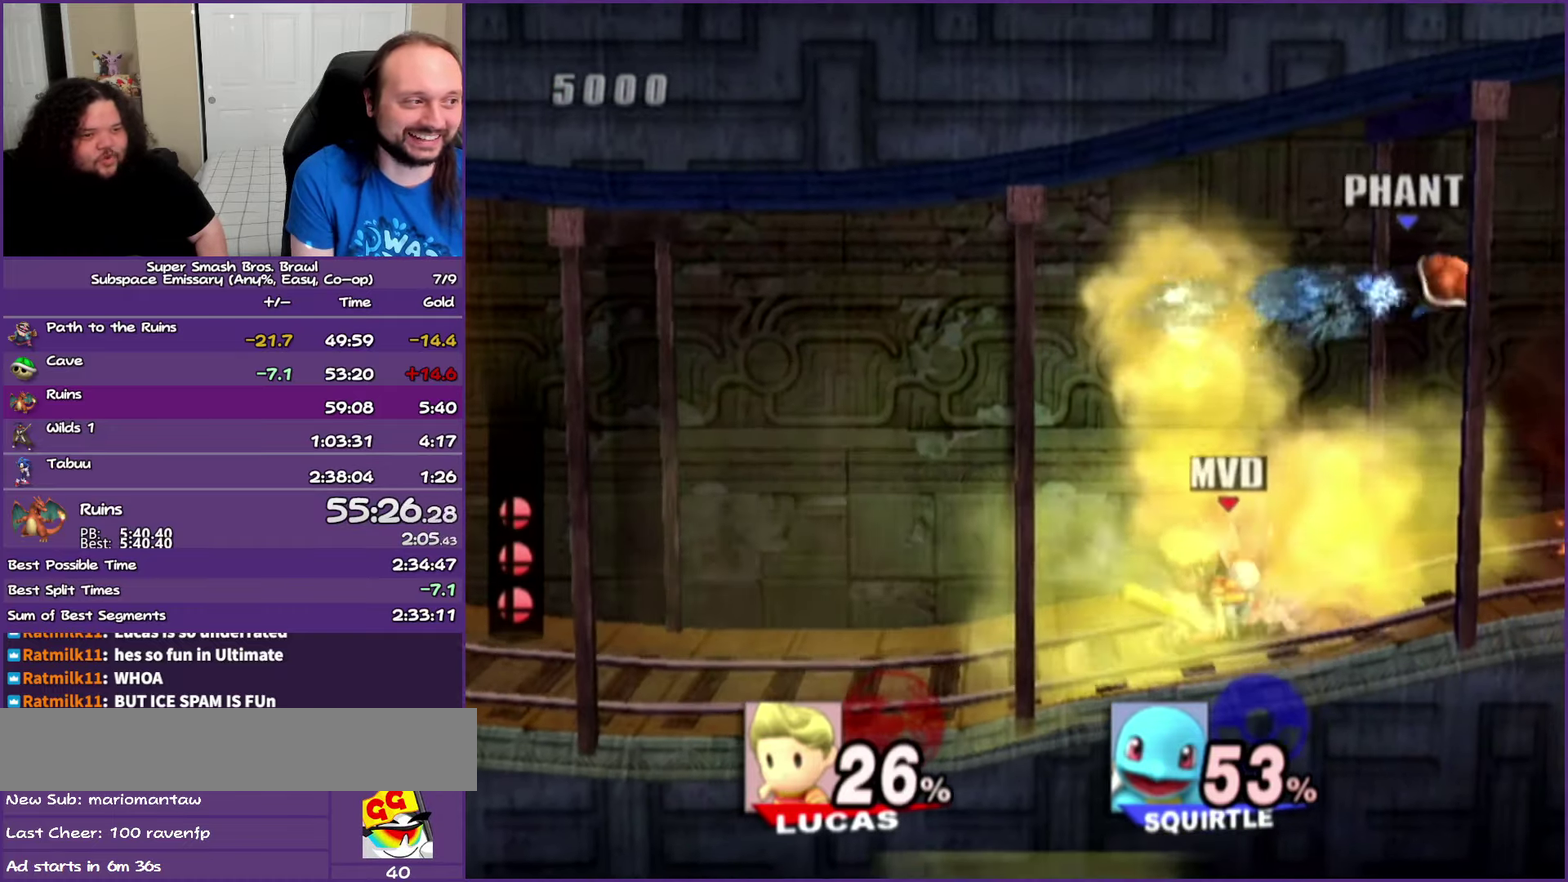
{"buttons": ["A", "Y"], "left_stick": "right", "events": [[100, "Y", "down"], [250, "left_stick", "down"], [267, "A", "down"], [383, "left_stick", "right"]]}
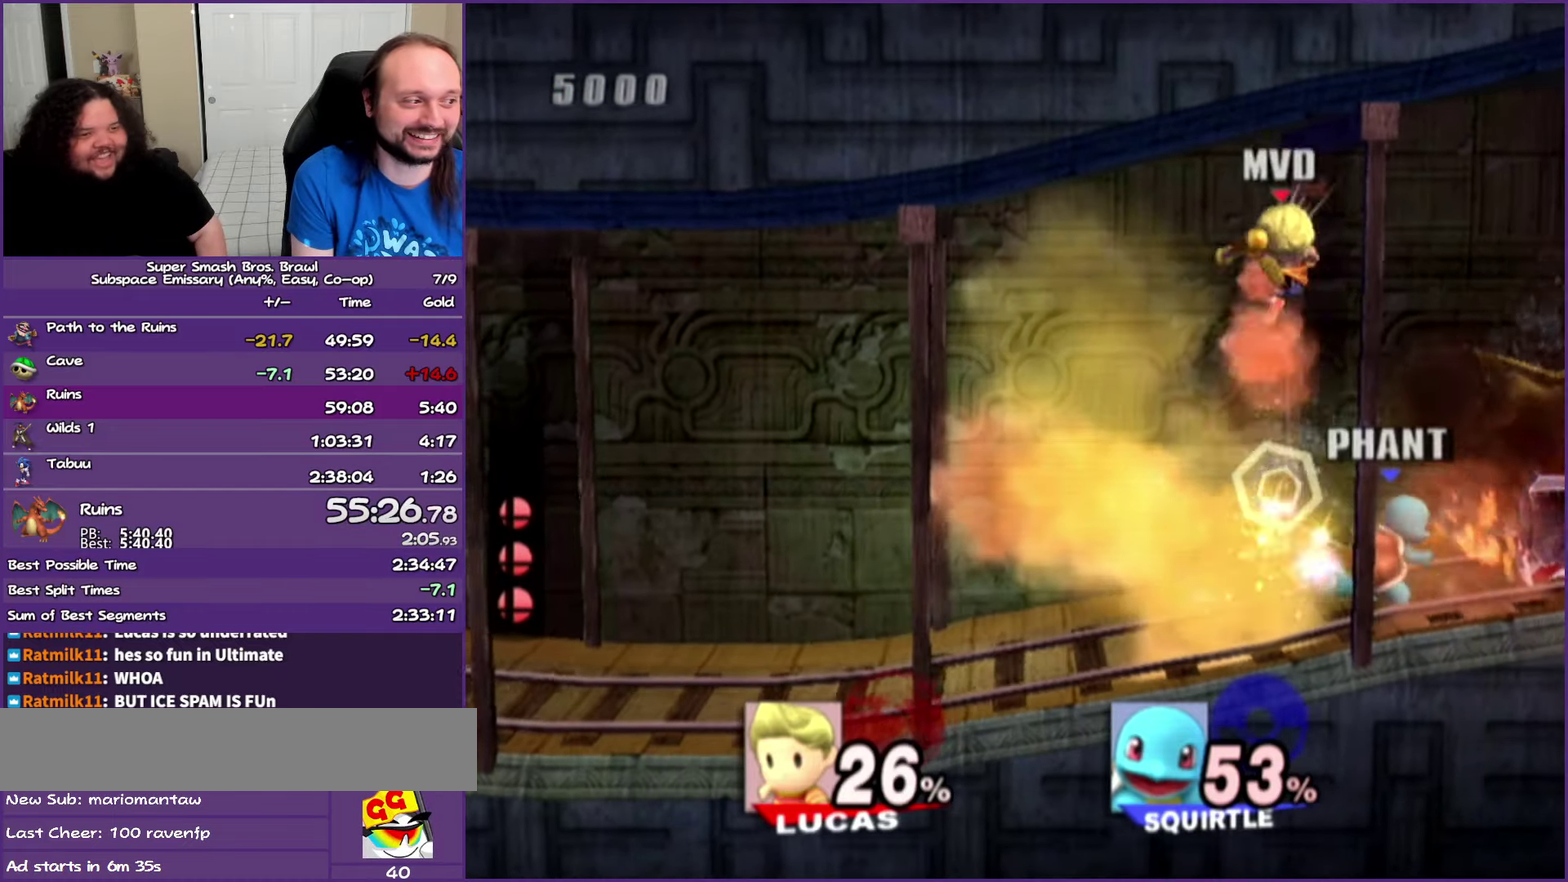
{"buttons": [], "left_stick": "up-left", "events": [[117, "Y", "up"], [167, "left_stick", "left"], [483, "left_stick", "up-left"], [500, "A", "up"]]}
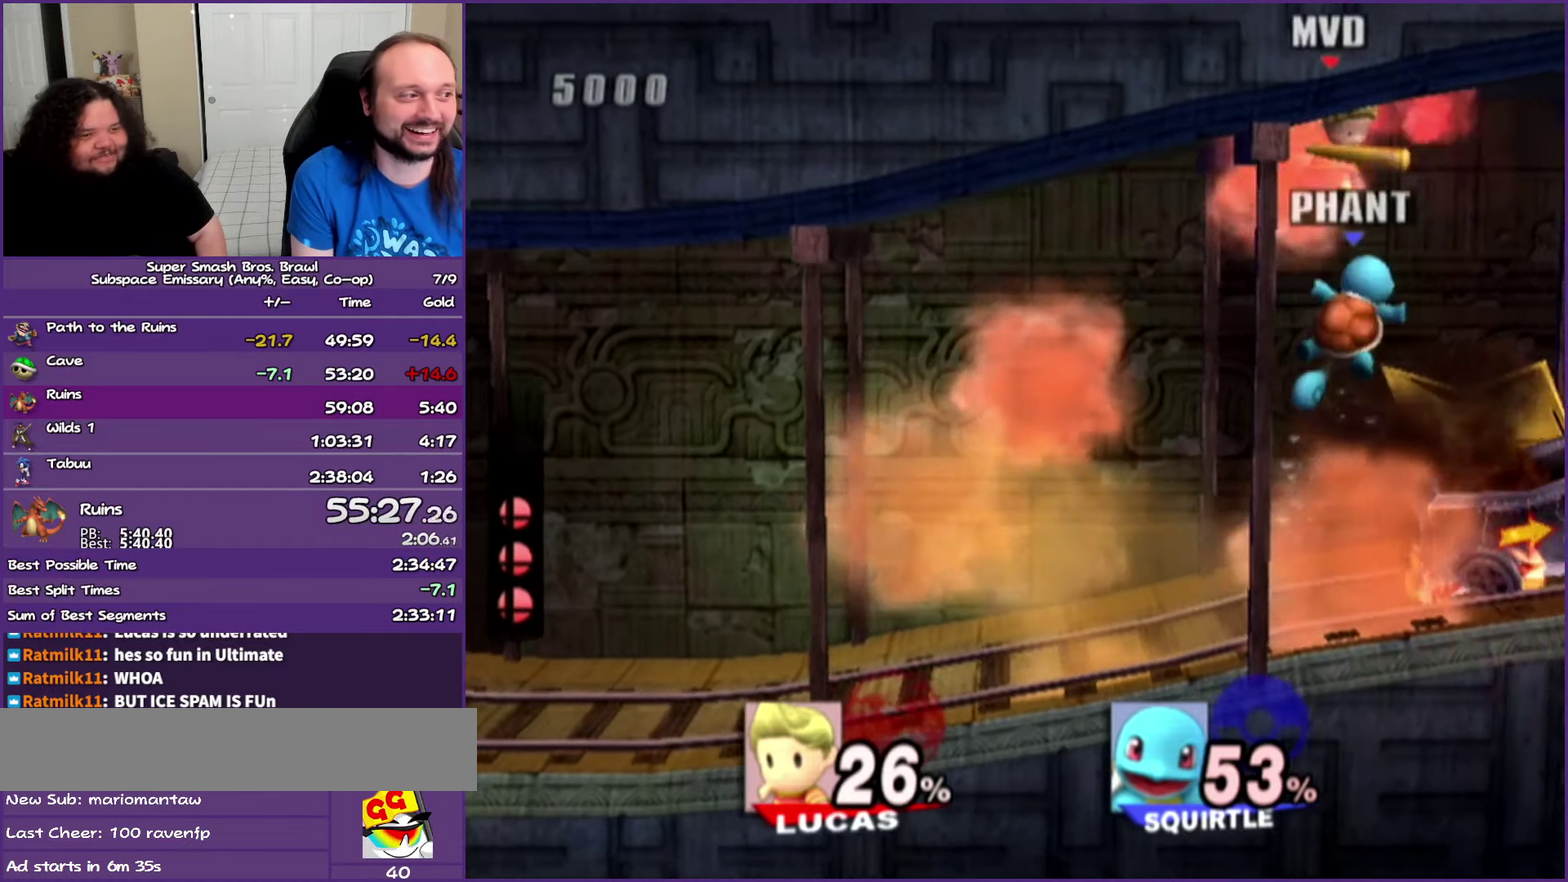
{"buttons": [], "left_stick": "center", "events": [[50, "left_stick", "up"], [117, "left_stick", "up-right"], [200, "left_stick", "down-right"], [483, "left_stick", "center"]]}
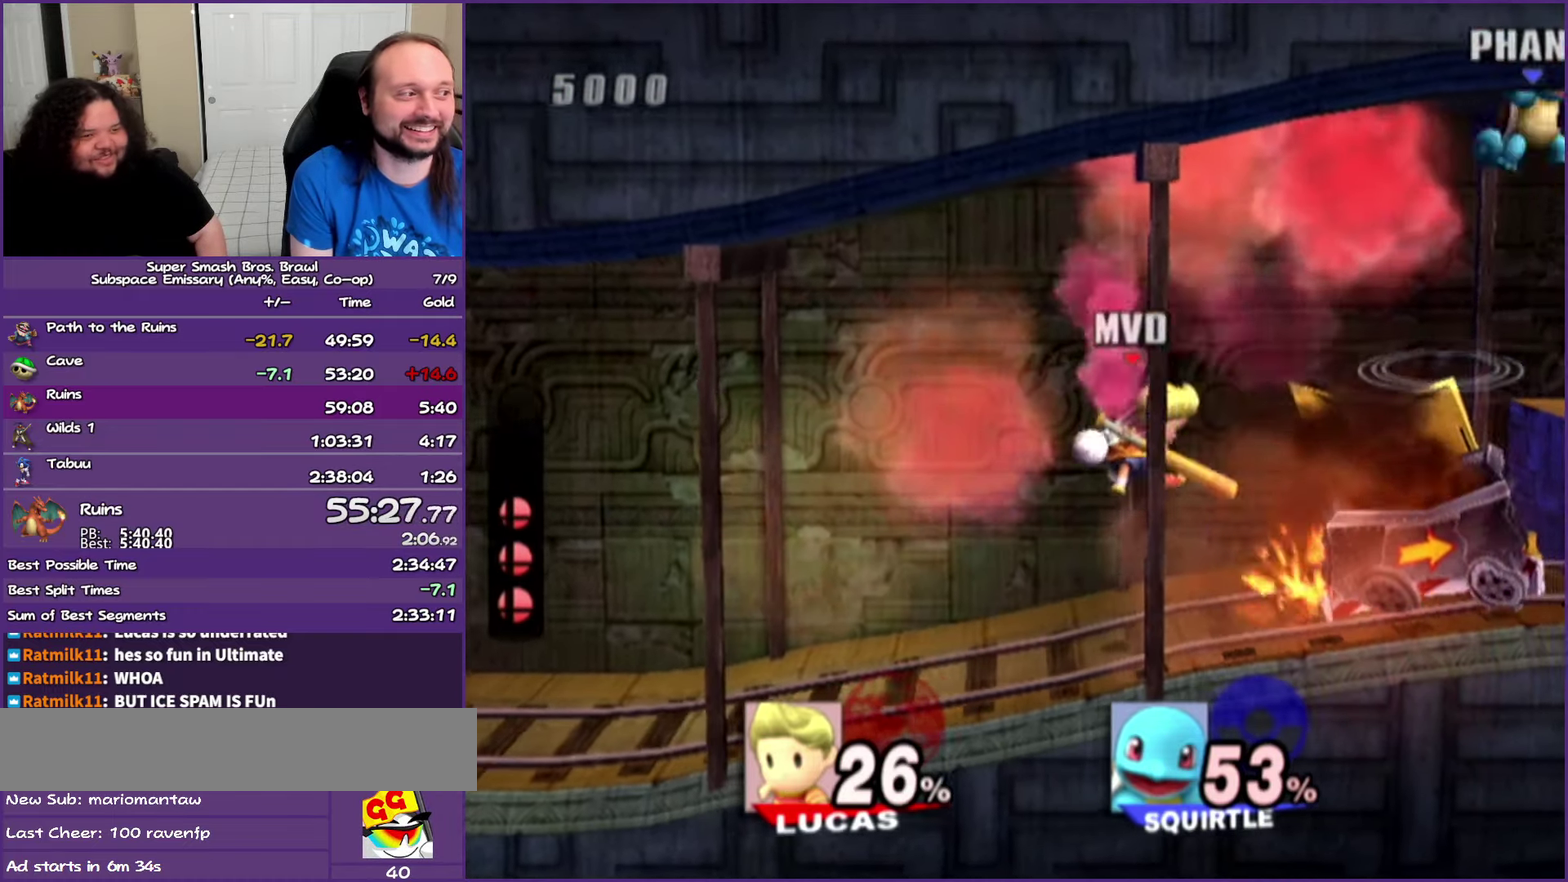
{"buttons": ["A", "Y"], "left_stick": "right", "events": [[167, "left_stick", "right"], [267, "Y", "down"], [417, "A", "down"]]}
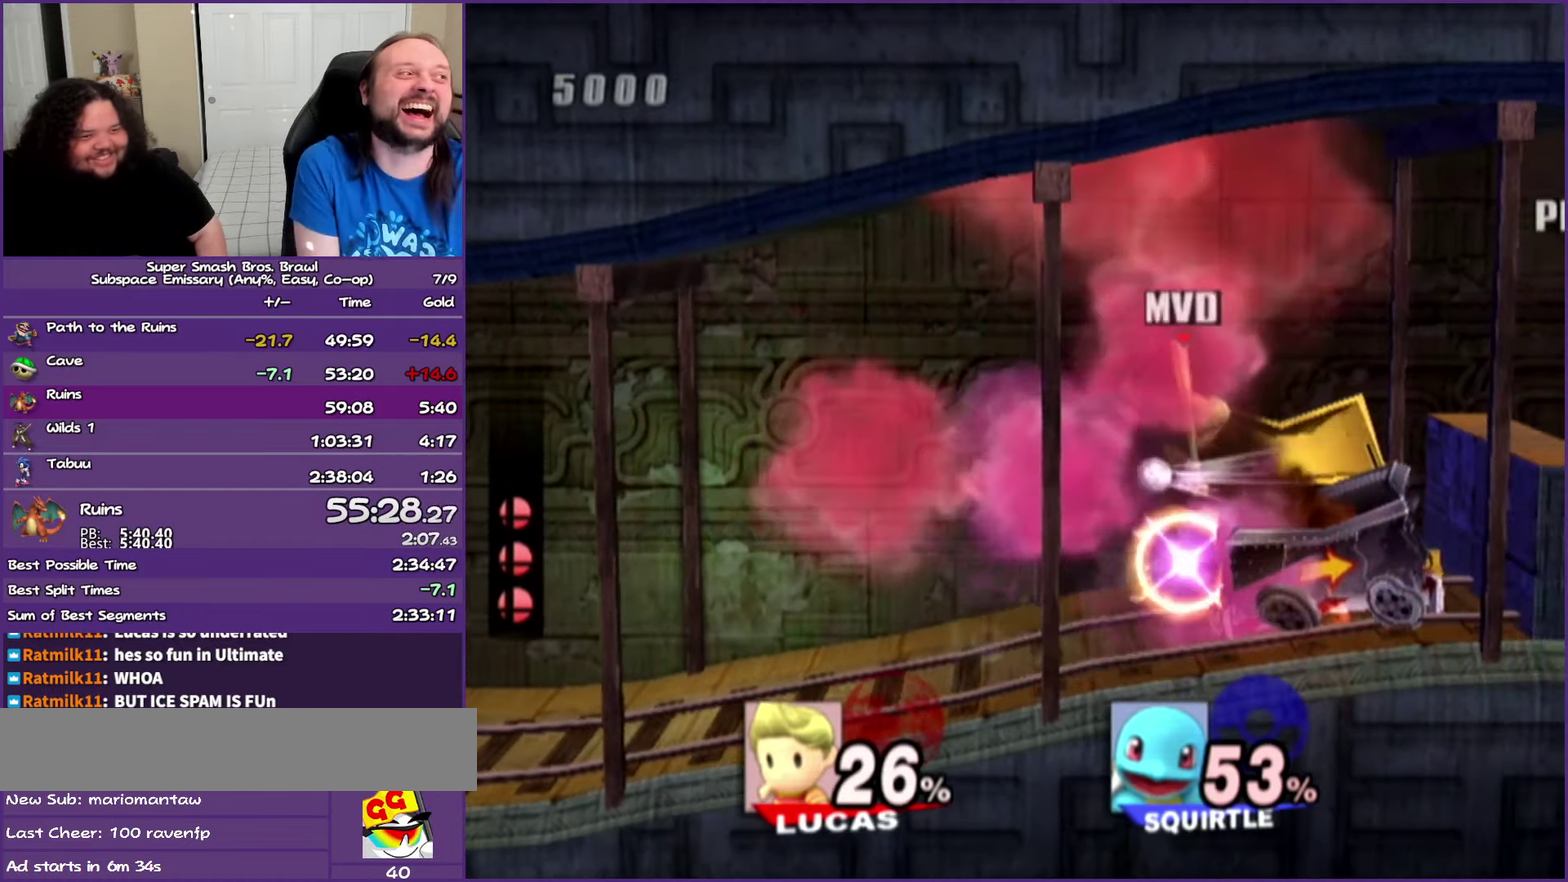
{"buttons": [], "left_stick": "center", "events": [[183, "Y", "up"], [233, "A", "up"], [350, "left_stick", "left"], [500, "left_stick", "center"]]}
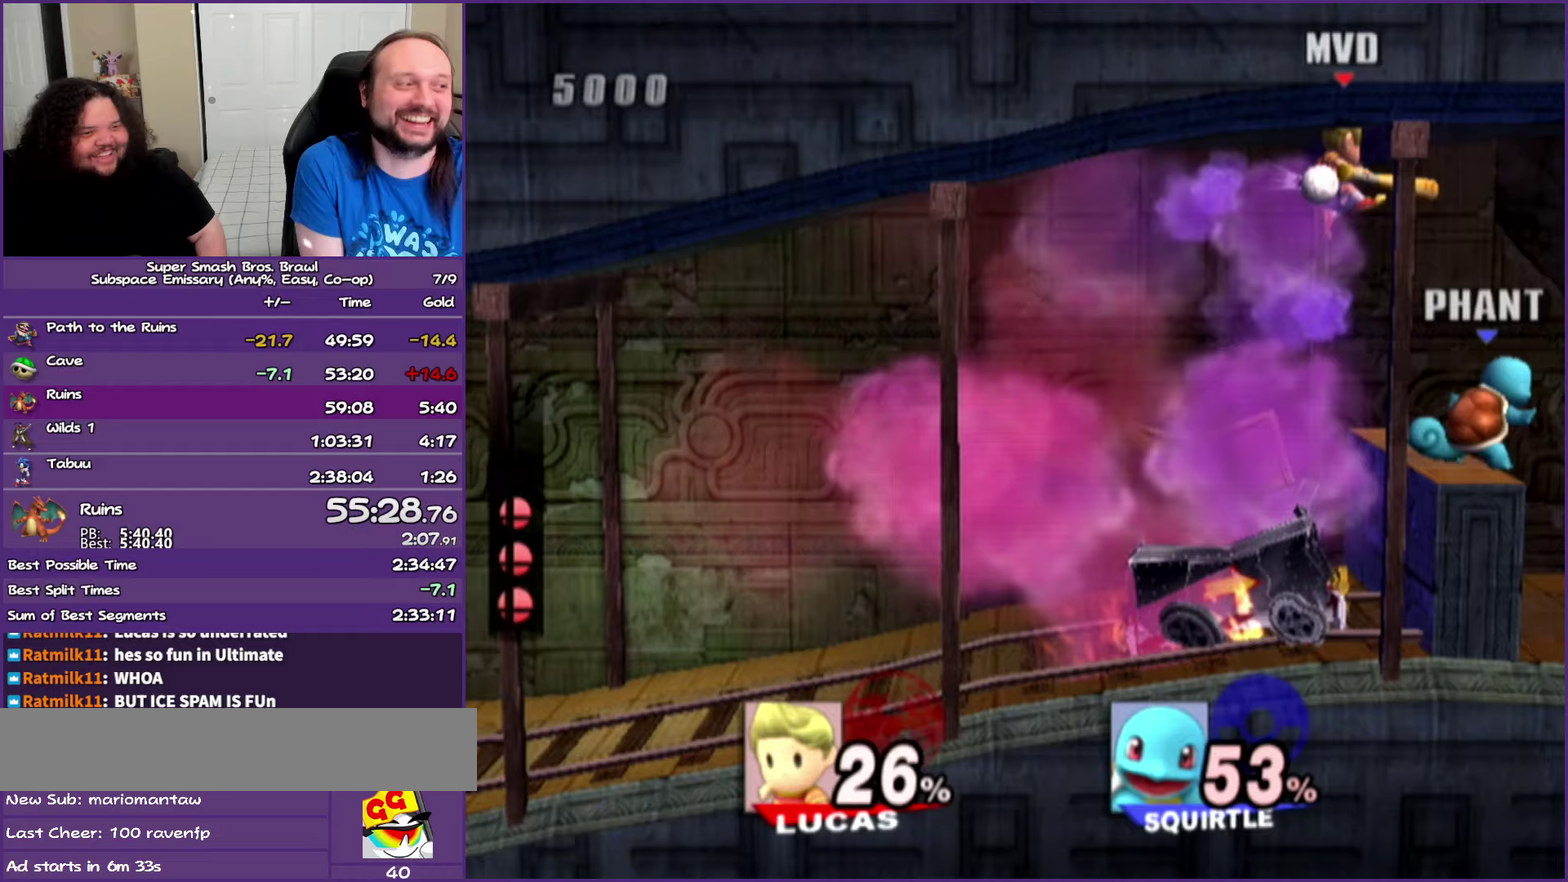
{"buttons": ["A"], "left_stick": "down-right", "events": [[67, "A", "down"], [217, "left_stick", "down-left"], [333, "left_stick", "down-right"]]}
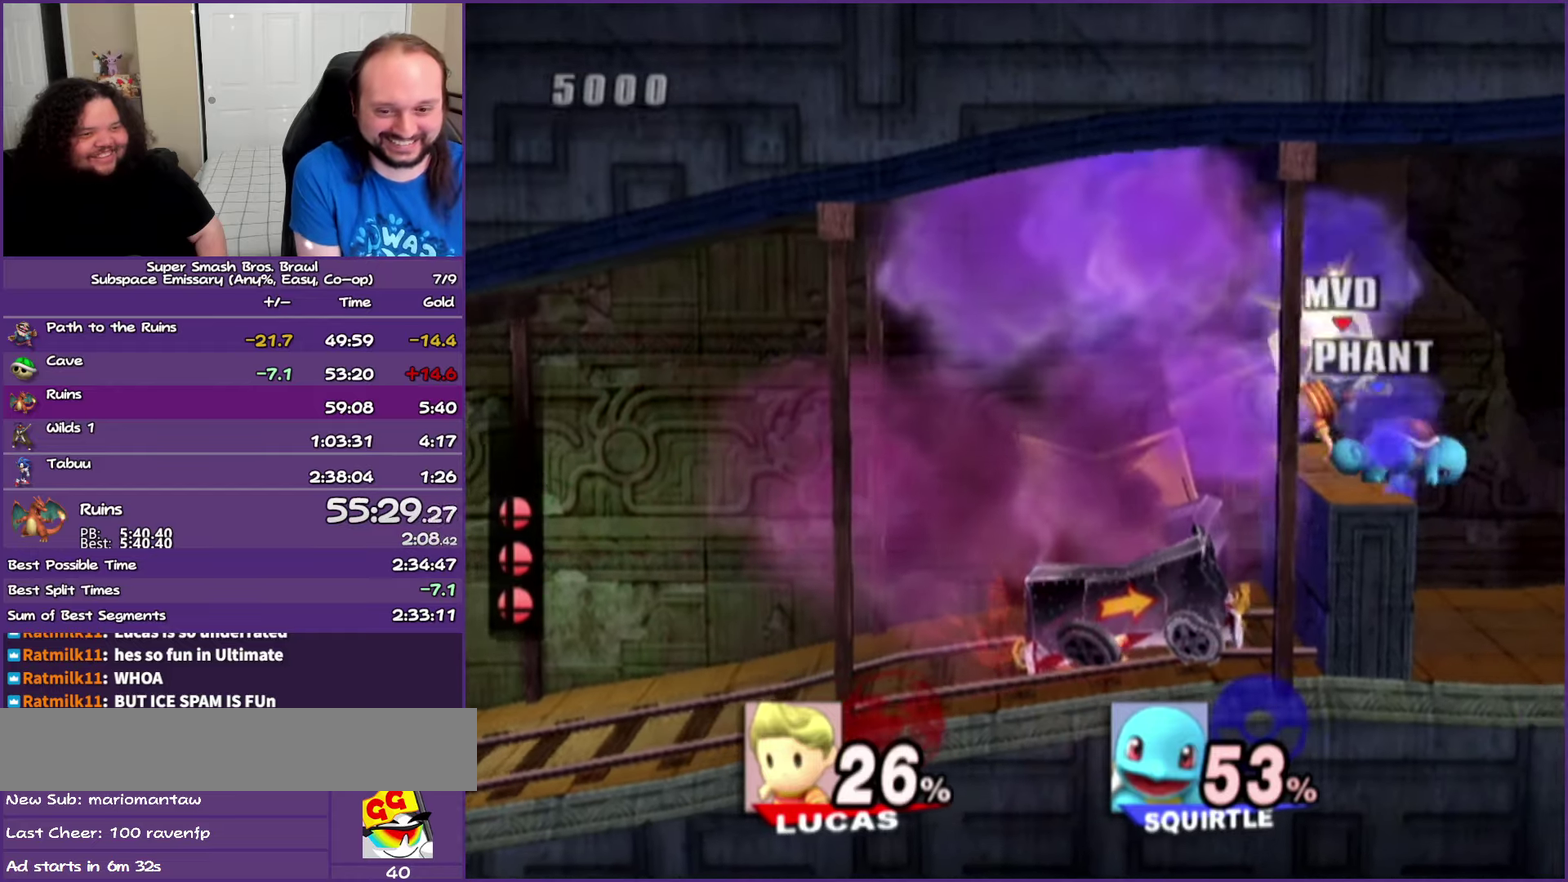
{"buttons": ["A", "Y"], "left_stick": "center", "events": [[83, "A", "up"], [100, "left_stick", "center"], [283, "Y", "down"], [317, "A", "down"]]}
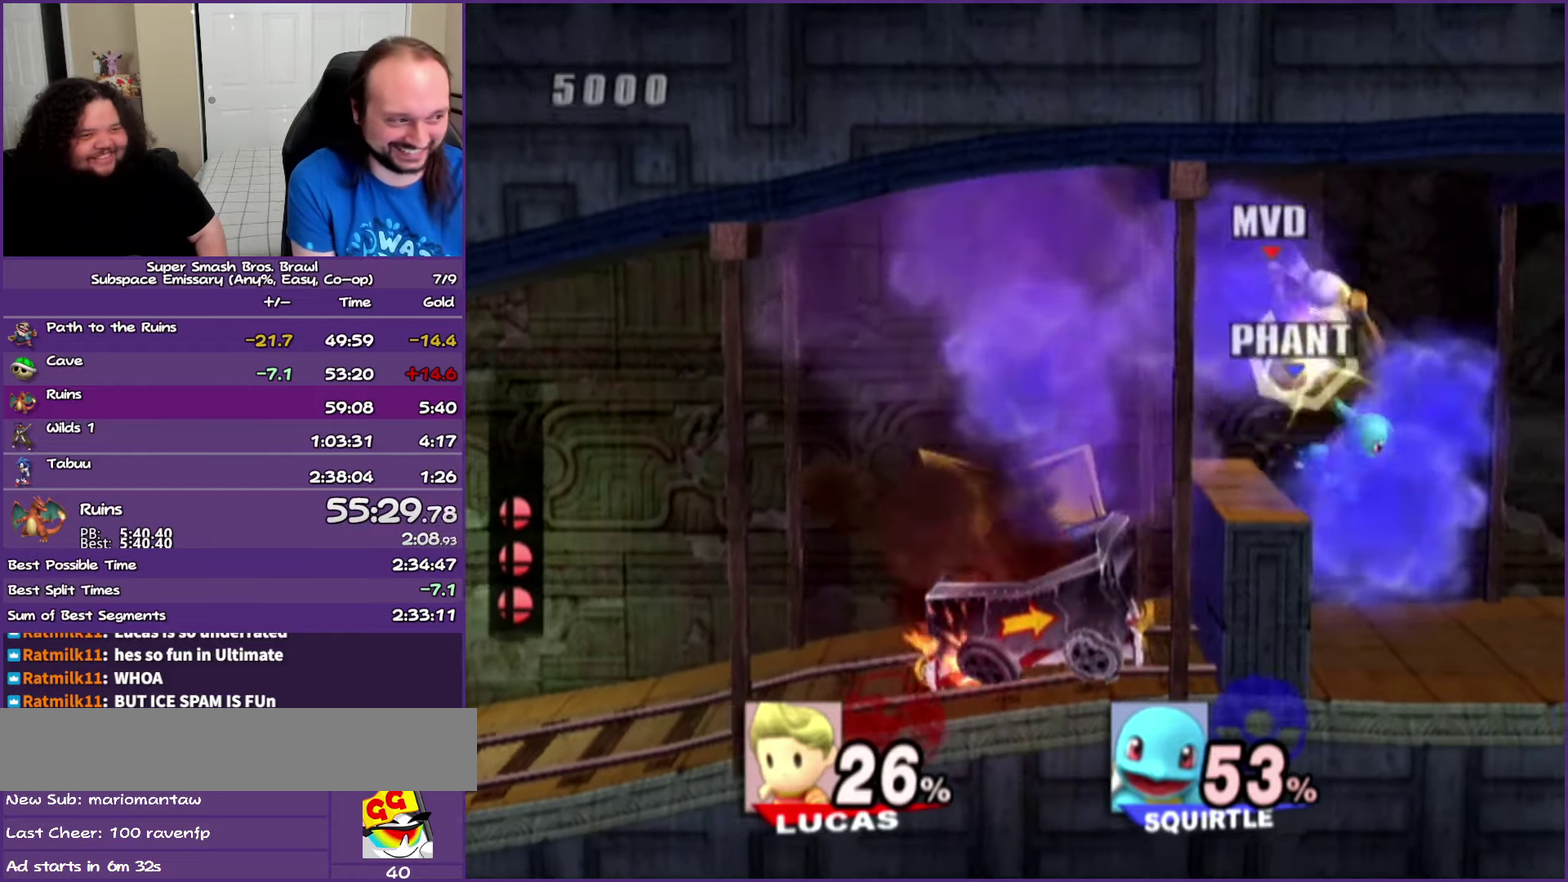
{"buttons": [], "left_stick": "center", "events": [[50, "Y", "up"], [117, "left_stick", "up-right"], [250, "left_stick", "center"], [350, "A", "up"]]}
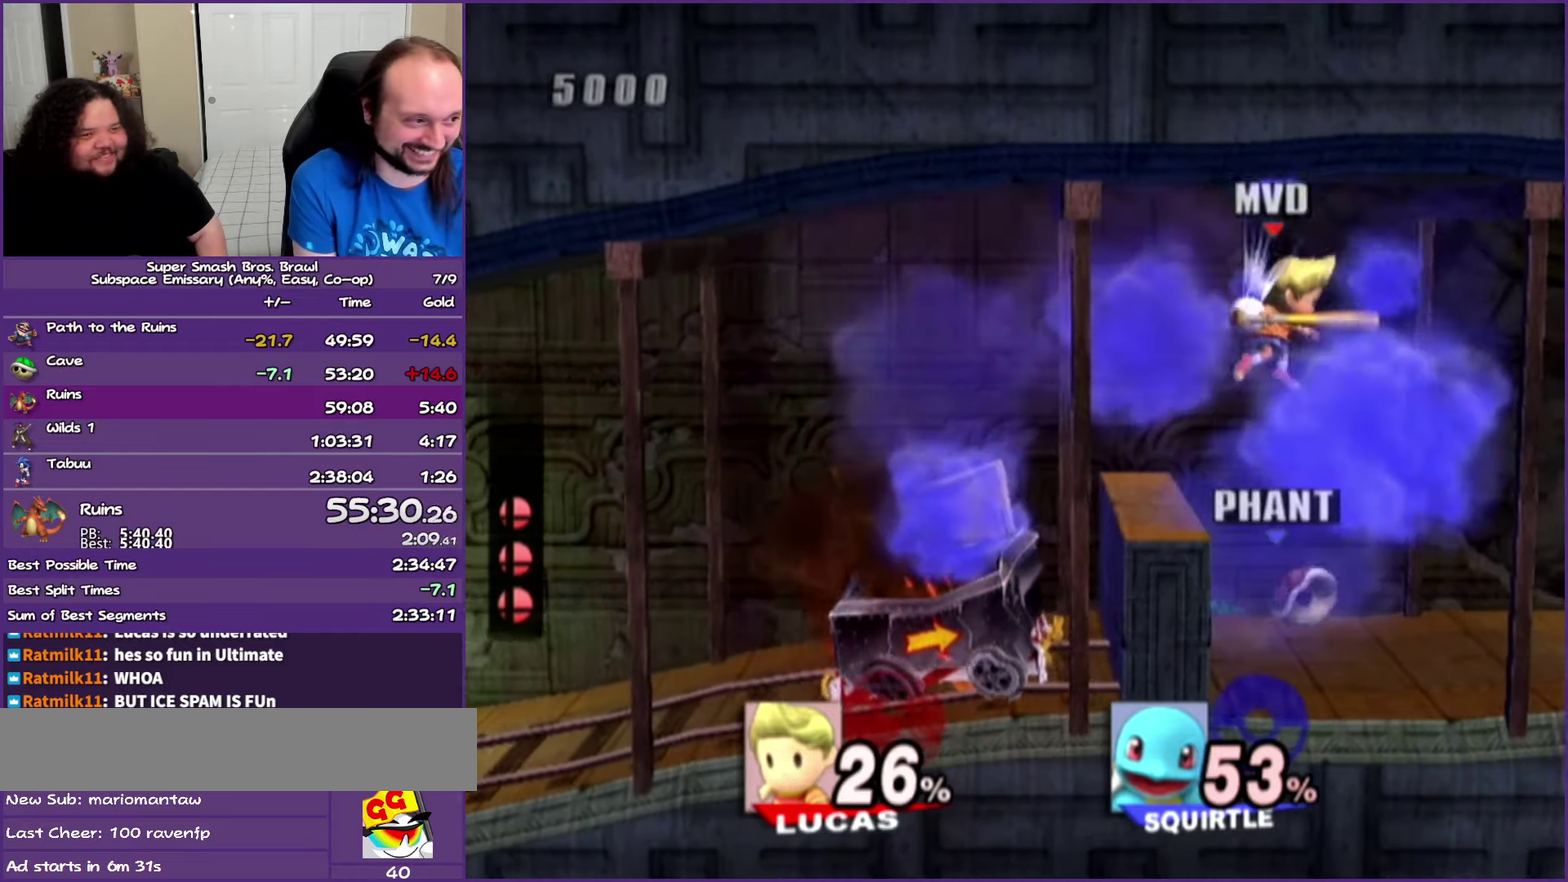
{"buttons": ["A"], "left_stick": "center", "events": [[17, "Y", "down"], [67, "A", "down"], [217, "Y", "up"]]}
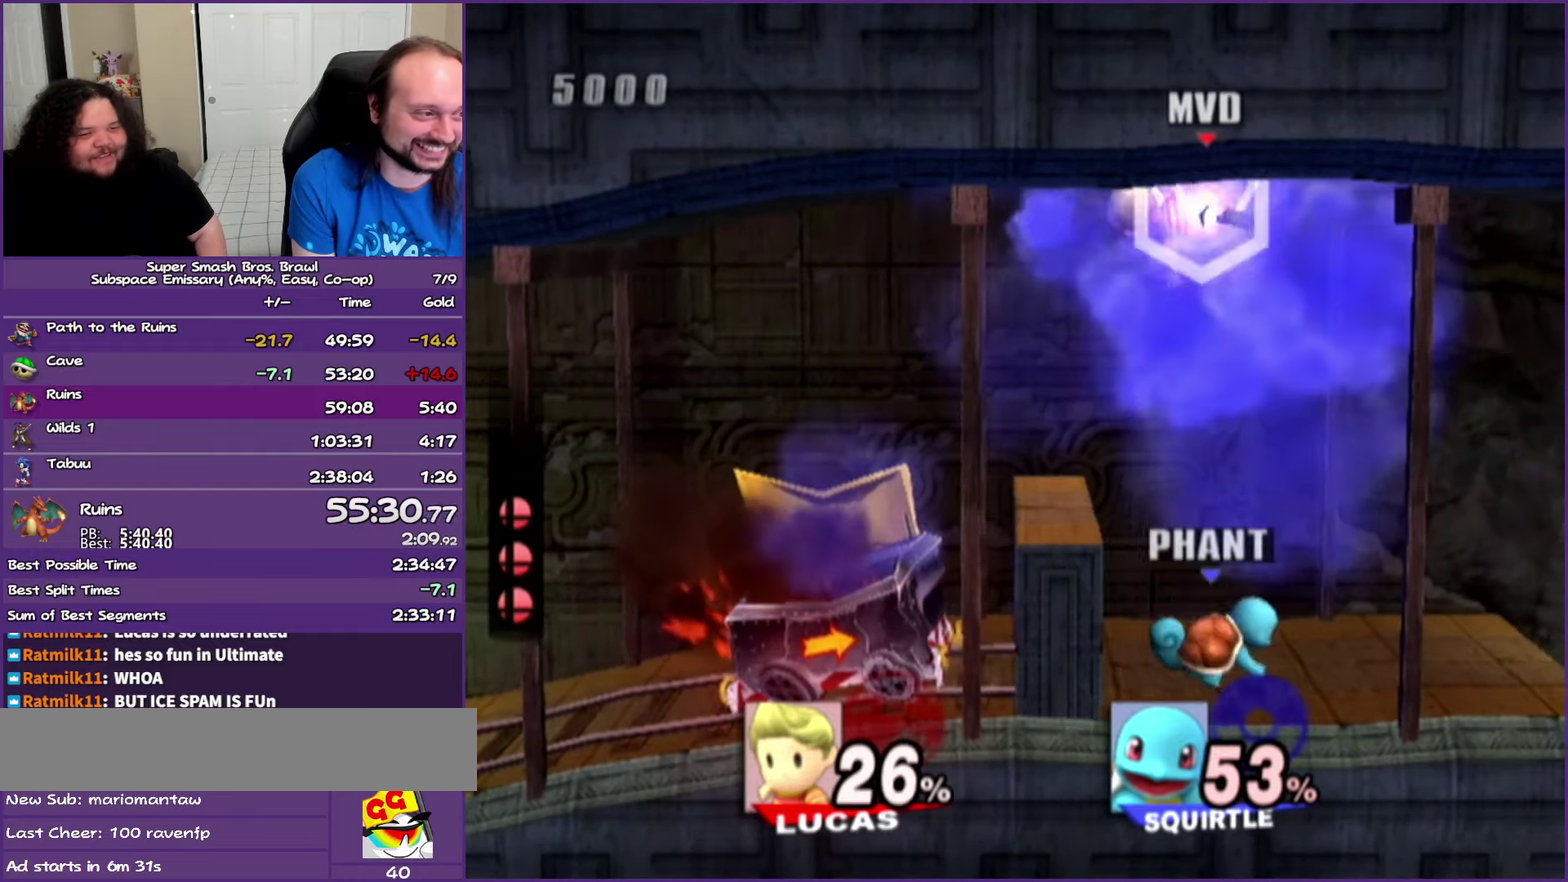
{"buttons": ["A"], "left_stick": "center", "events": [[33, "A", "up"], [117, "A", "down"], [200, "A", "up"], [250, "A", "down"], [333, "A", "up"], [467, "A", "down"]]}
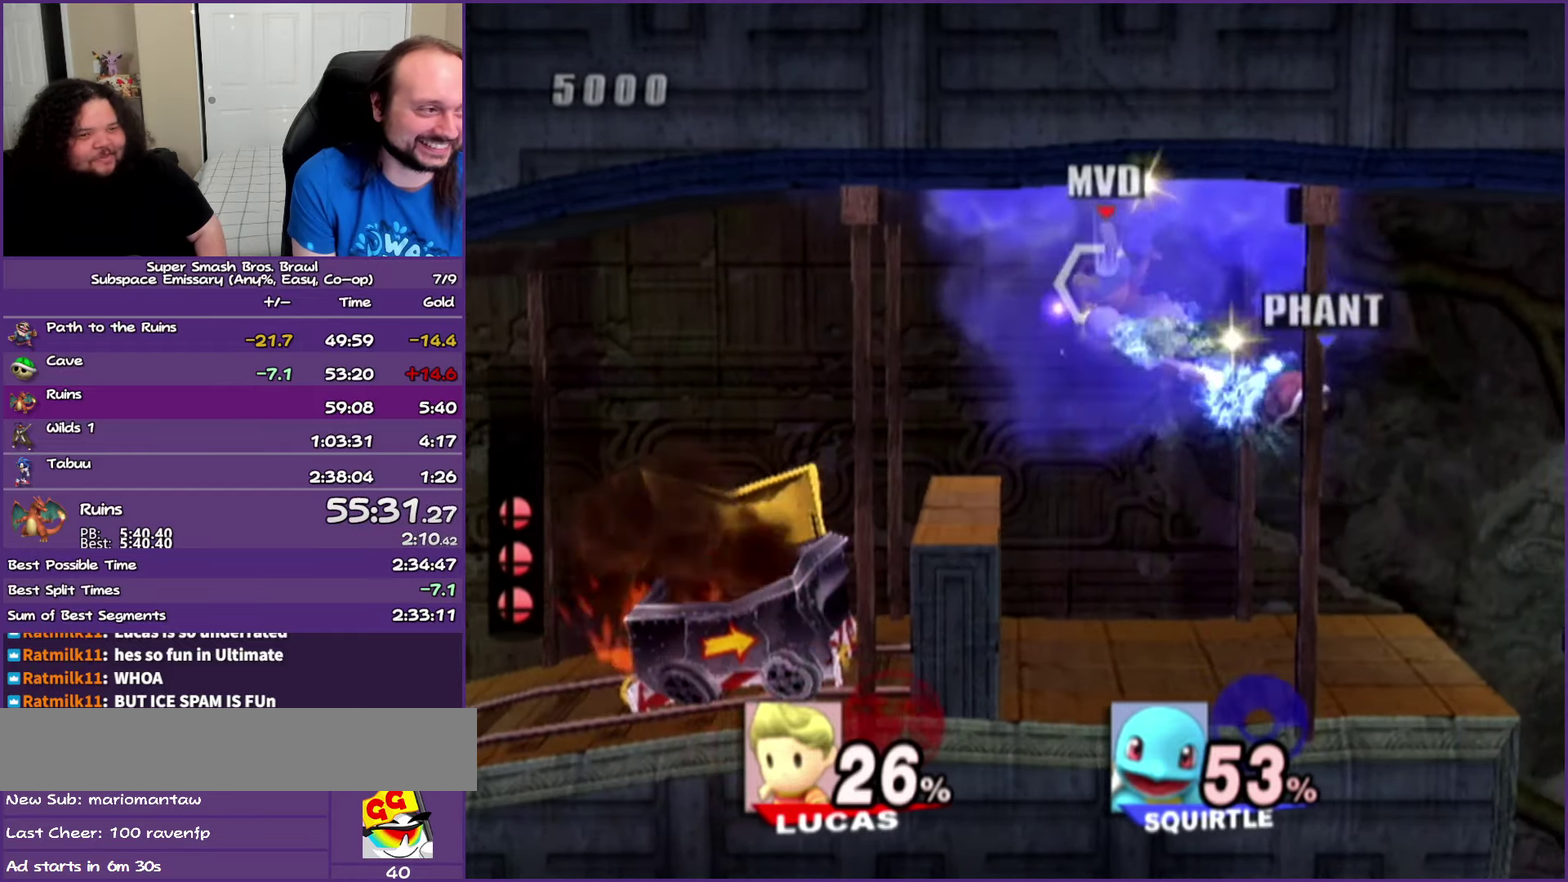
{"buttons": [], "left_stick": "center", "events": [[33, "left_stick", "right"], [167, "left_stick", "down-right"], [250, "A", "up"], [300, "left_stick", "center"]]}
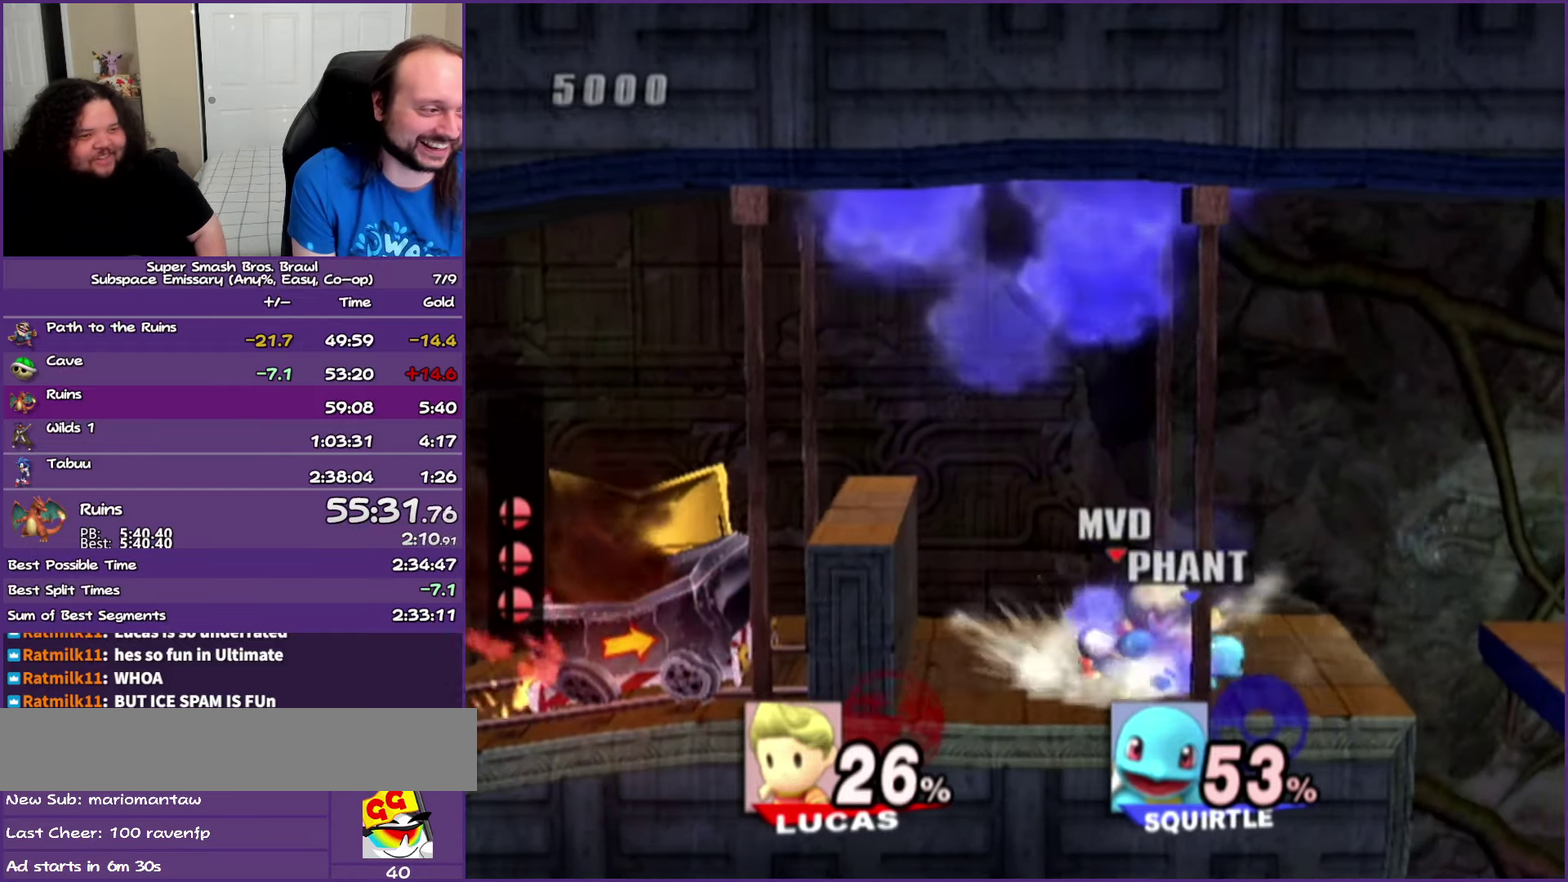
{"buttons": ["A", "Y"], "left_stick": "right", "events": [[83, "left_stick", "right"], [250, "Y", "down"], [283, "left_stick", "center"], [367, "A", "down"], [400, "left_stick", "right"]]}
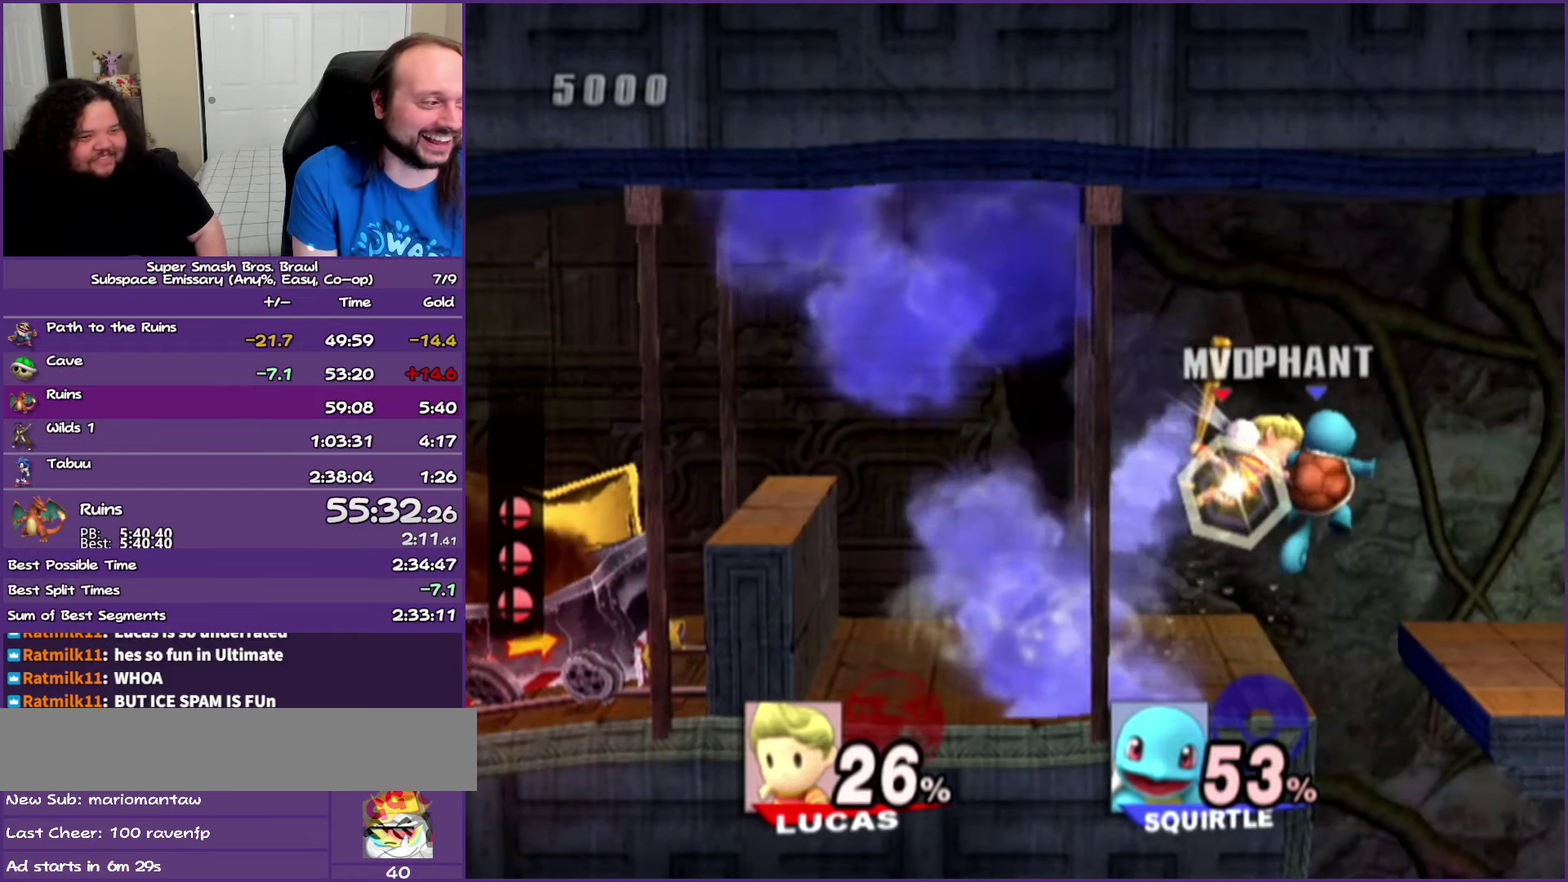
{"buttons": [], "left_stick": "right", "events": [[167, "Y", "up"], [450, "A", "up"]]}
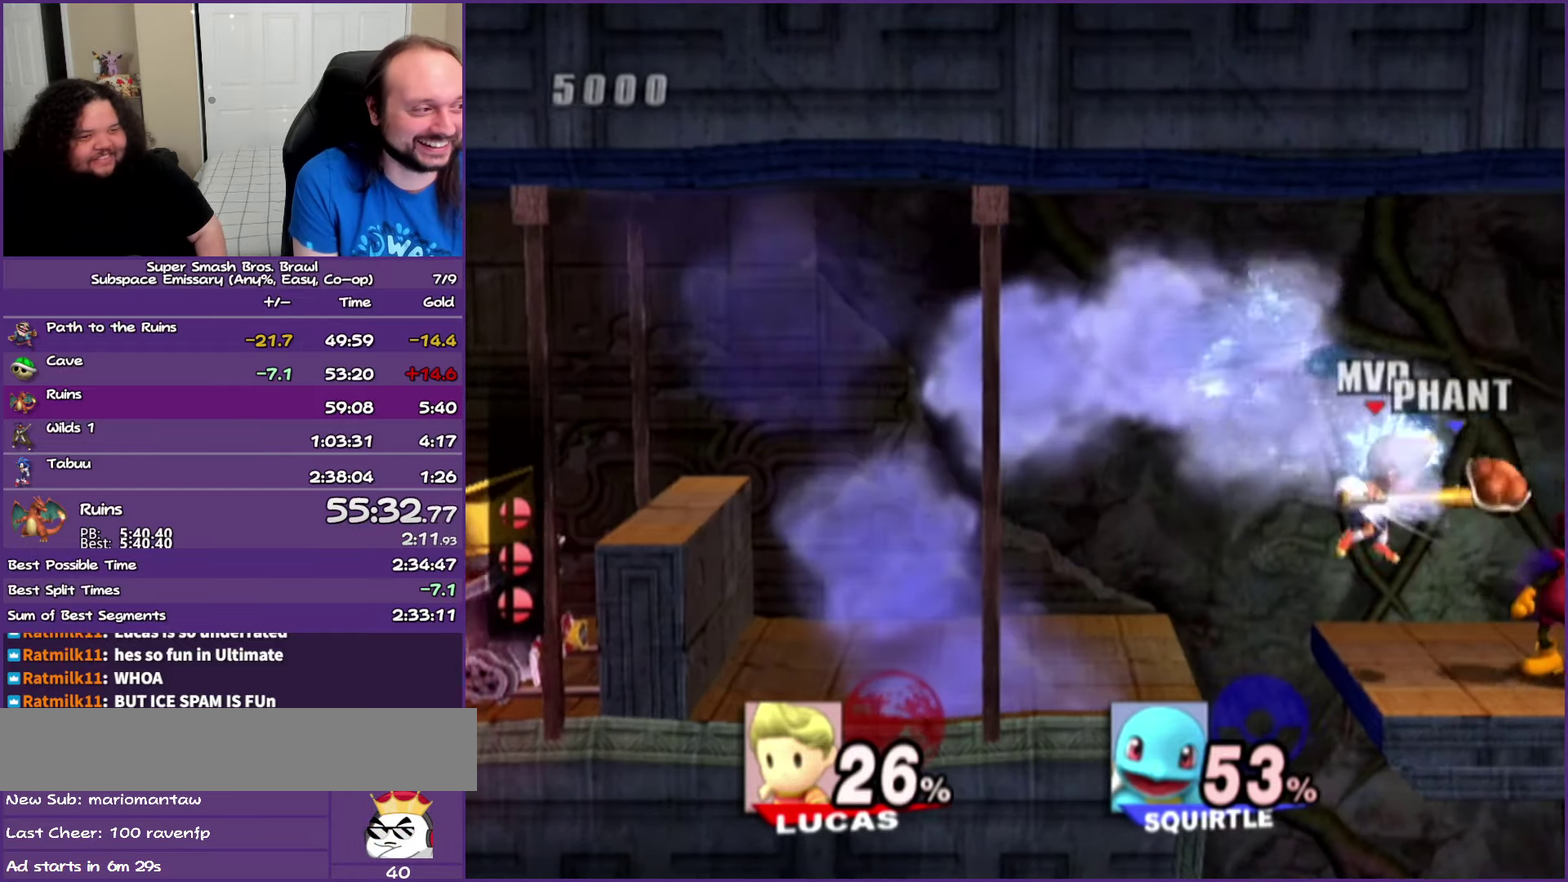
{"buttons": ["A"], "left_stick": "center", "events": [[33, "left_stick", "center"], [250, "Y", "down"], [367, "A", "down"], [417, "Y", "up"]]}
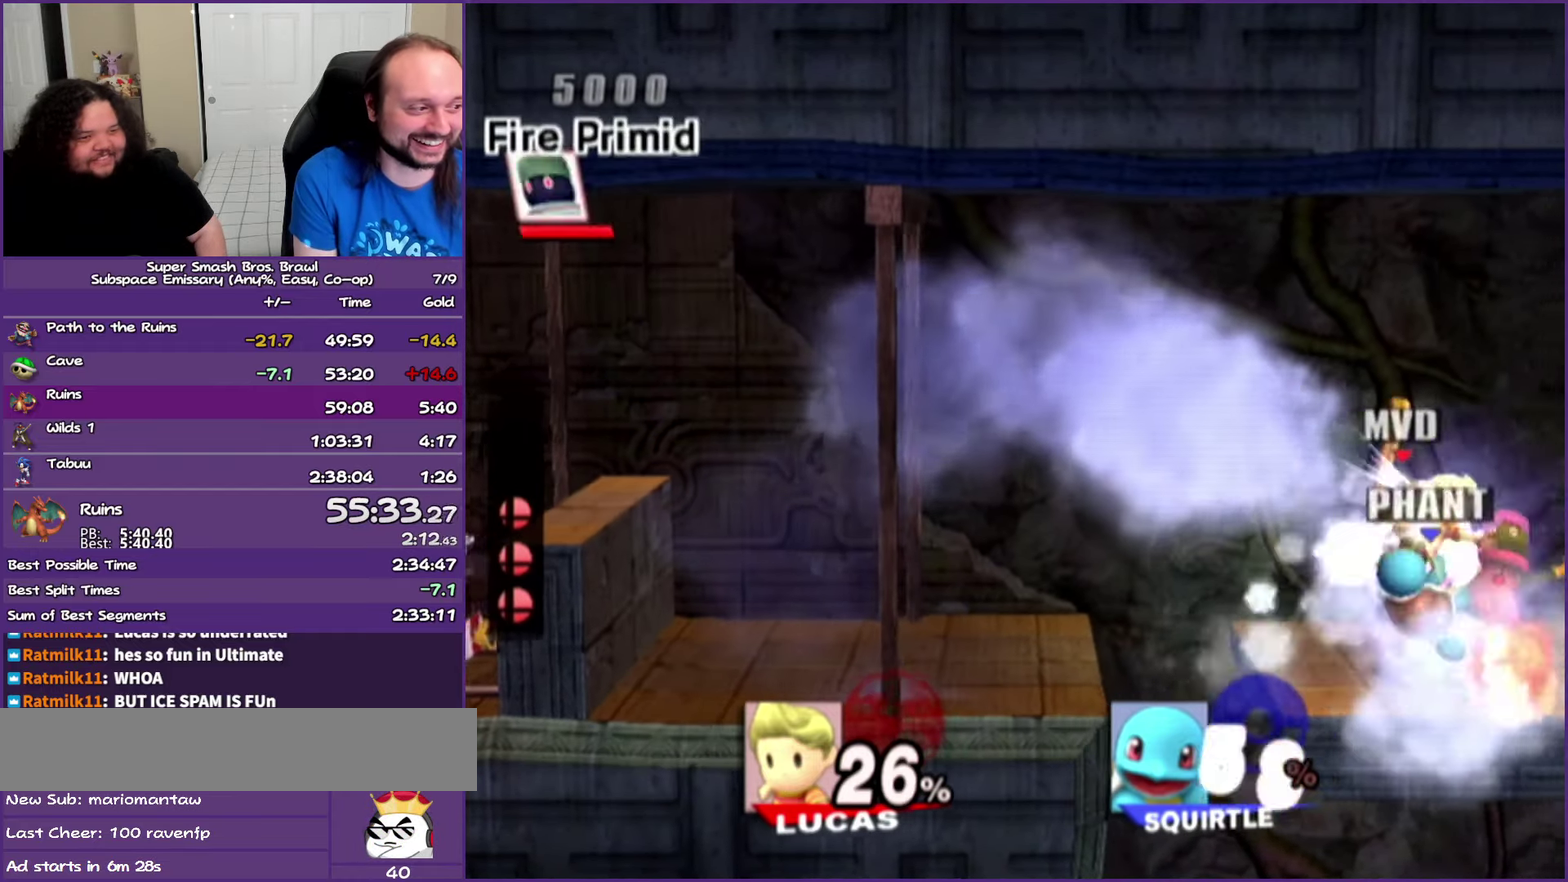
{"buttons": ["A"], "left_stick": "center", "events": [[117, "left_stick", "right"], [183, "left_stick", "center"]]}
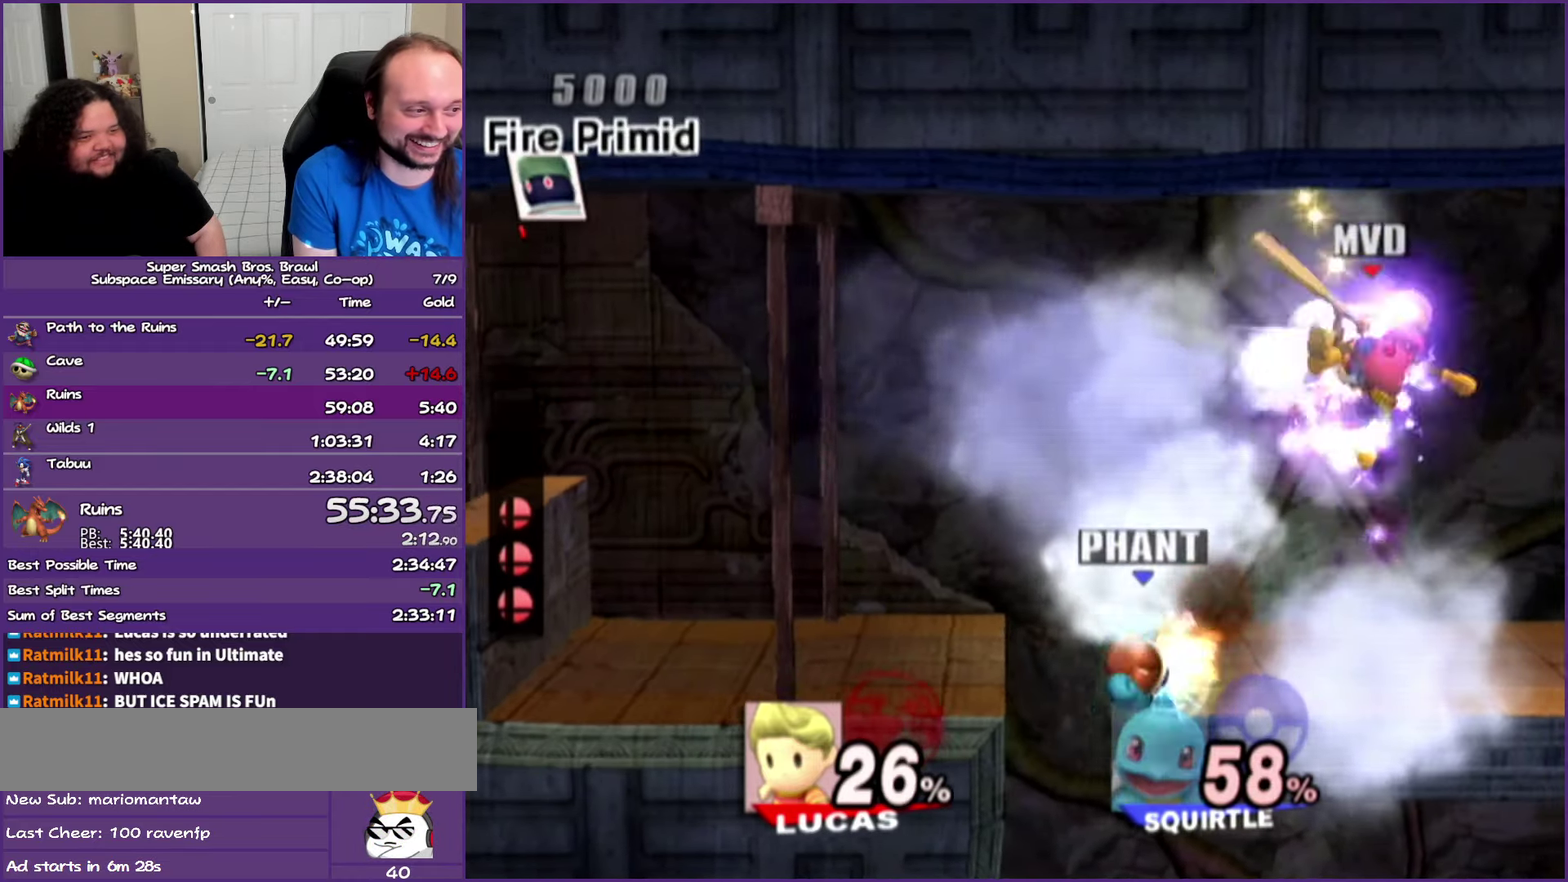
{"buttons": [], "left_stick": "center", "events": [[17, "left_stick", "right"], [83, "A", "up"], [317, "left_stick", "center"]]}